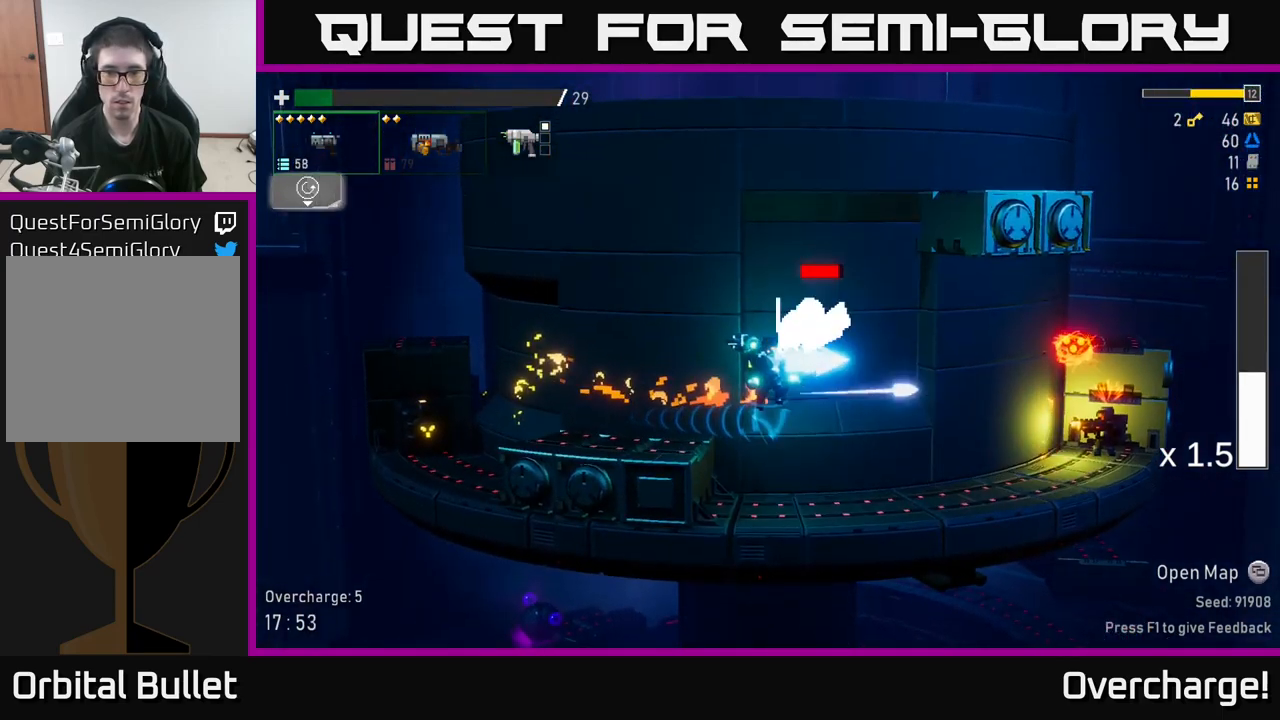
Gameplay with a controller (Xbox layout); each line is a JSON object with the inputs held at the frame after it (dt_ms = milliseconds from this image to that frame). "events" lists button and stick changes between this image and that frame as [ms after this image, input, new state], when the widget could be followed in between. Not read: right_stick.
{"dt_ms": 500, "buttons": [], "left_stick": "down", "events": [[50, "R2", "up"], [117, "X", "down"], [283, "X", "up"]]}
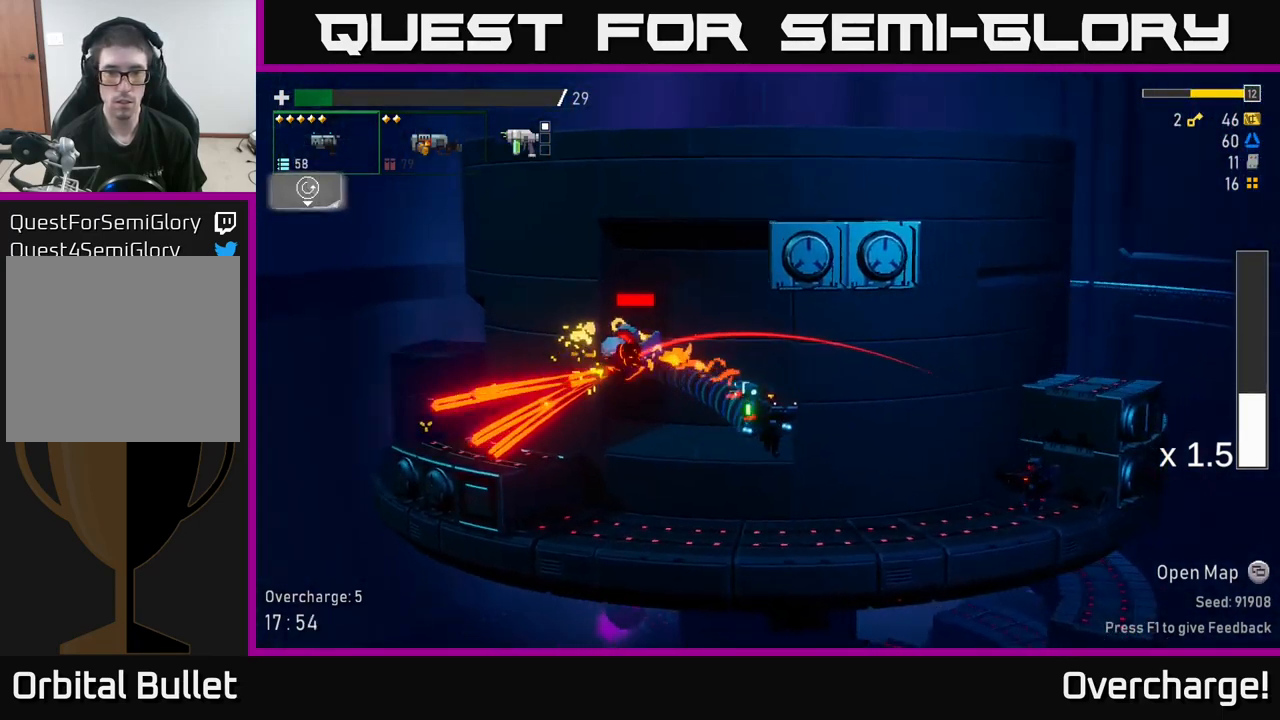
{"dt_ms": 500, "buttons": [], "left_stick": "down", "events": [[50, "R2", "down"], [183, "R2", "up"], [350, "R2", "down"], [467, "R2", "up"]]}
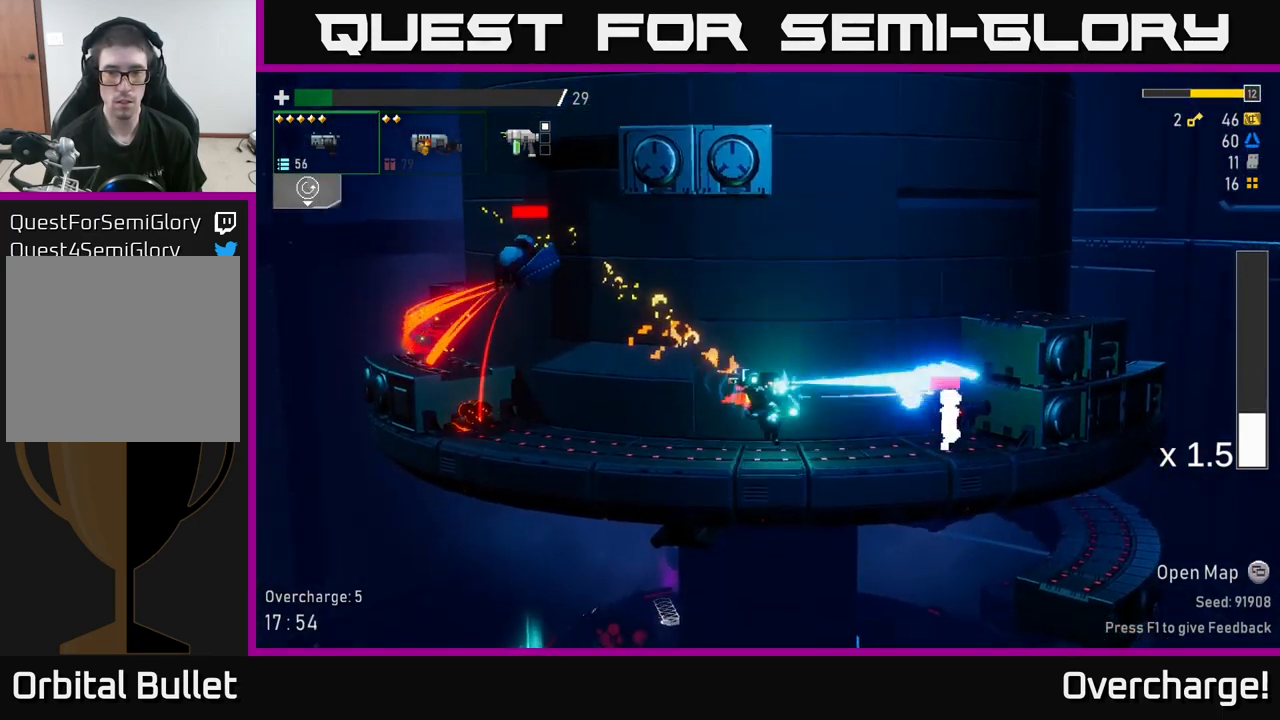
{"dt_ms": 500, "buttons": [], "left_stick": "down", "events": [[100, "R2", "down"], [217, "R2", "up"], [350, "R2", "down"], [467, "R2", "up"]]}
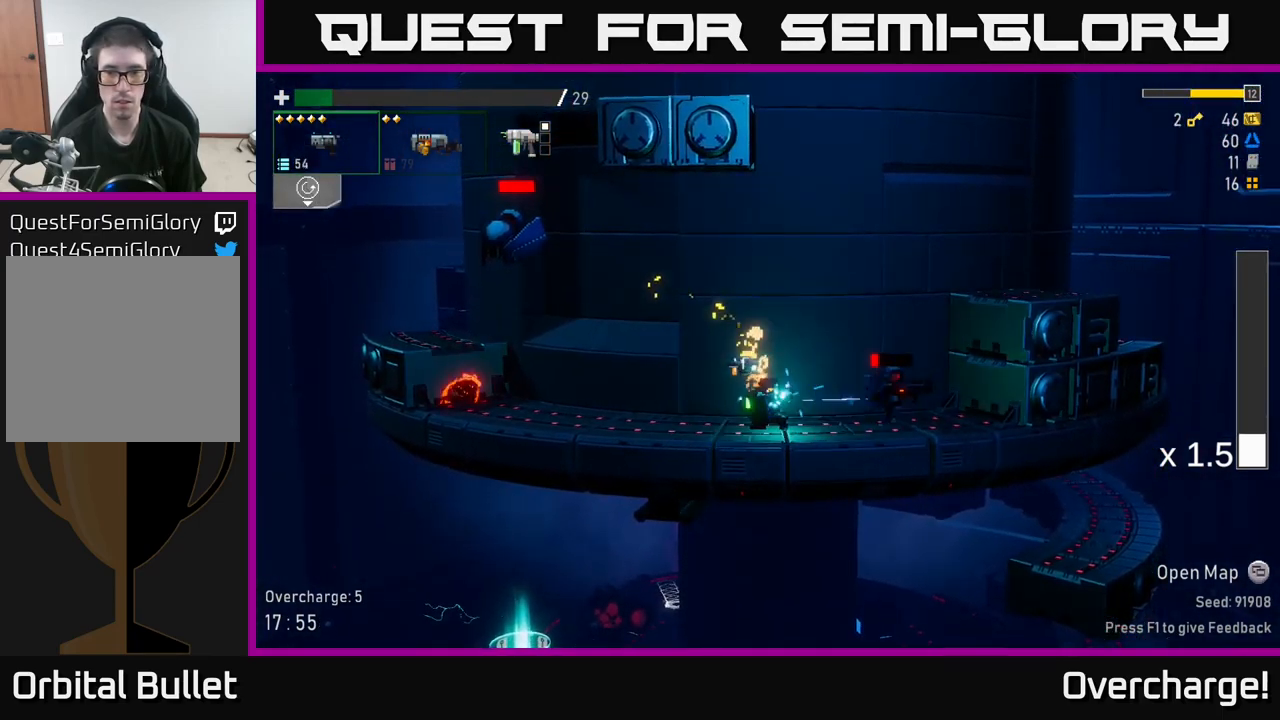
{"dt_ms": 999, "buttons": ["R2"], "left_stick": "left"}
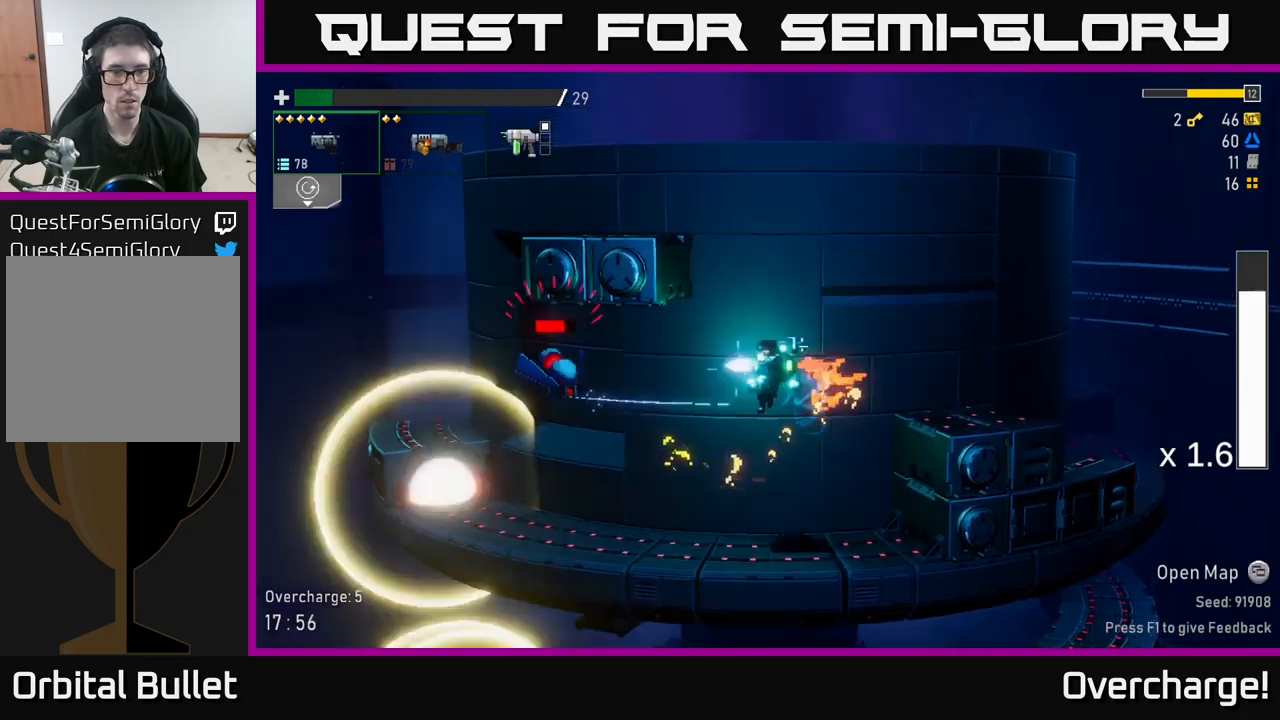
{"dt_ms": 500, "buttons": [], "left_stick": "left", "events": [[117, "R2", "up"], [184, "R2", "down"], [284, "X", "down"], [300, "R2", "up"], [400, "X", "up"]]}
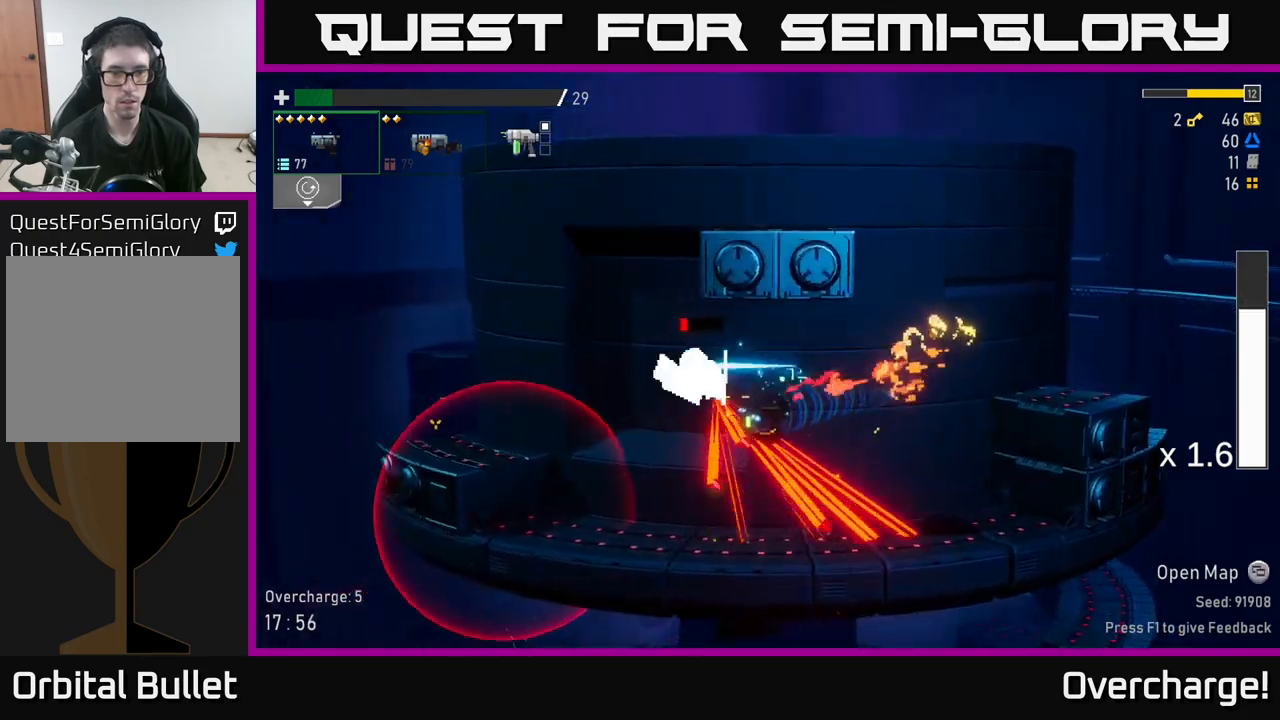
{"dt_ms": 500, "buttons": [], "left_stick": "left", "events": [[300, "A", "down"], [467, "A", "up"]]}
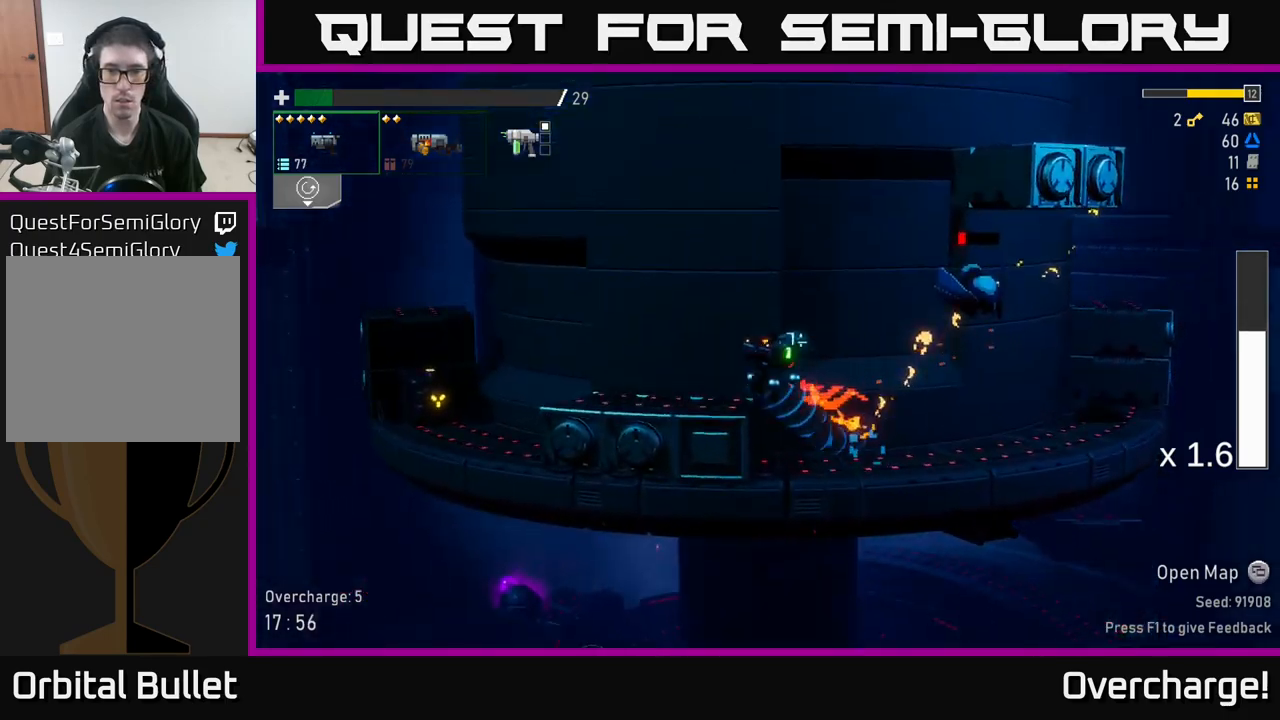
{"dt_ms": 500, "buttons": ["R2"], "left_stick": "center", "events": [[17, "A", "down"], [17, "left_stick", "center"], [167, "R2", "down"], [200, "A", "up"], [317, "R2", "up"], [384, "R2", "down"]]}
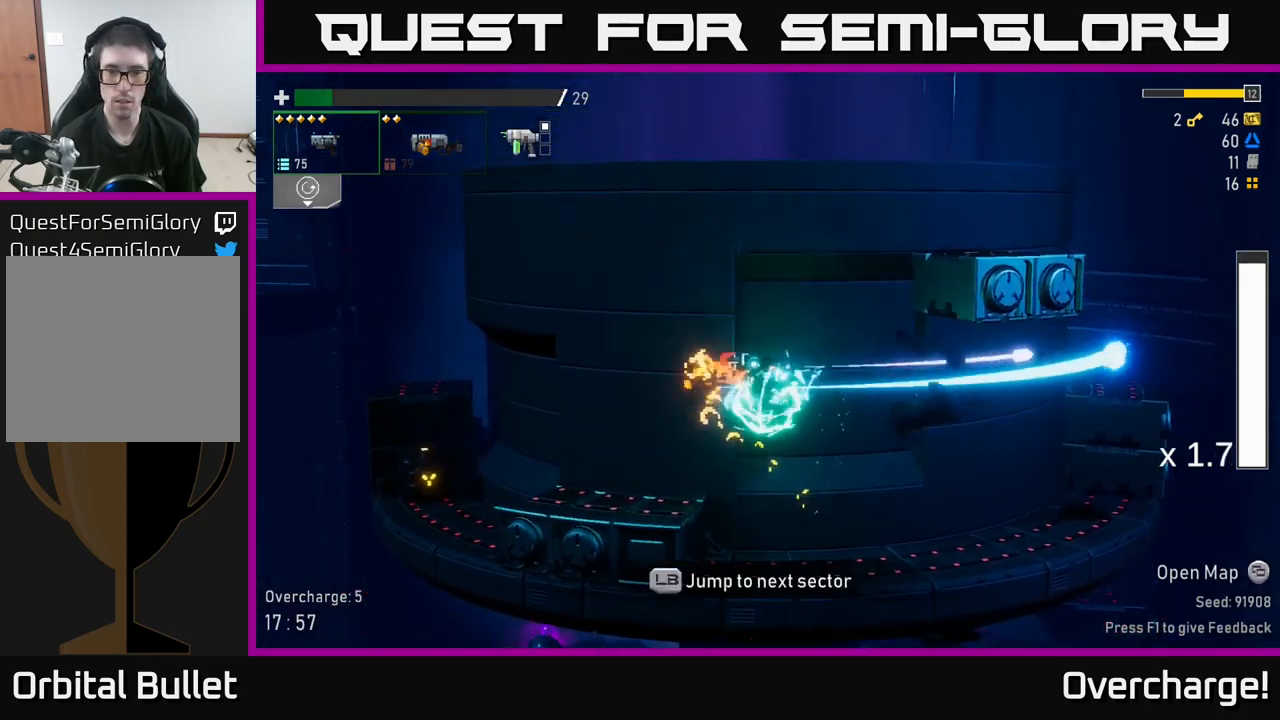
{"dt_ms": 500, "buttons": [], "left_stick": "center", "events": [[34, "R2", "up"], [150, "X", "down"], [317, "X", "up"]]}
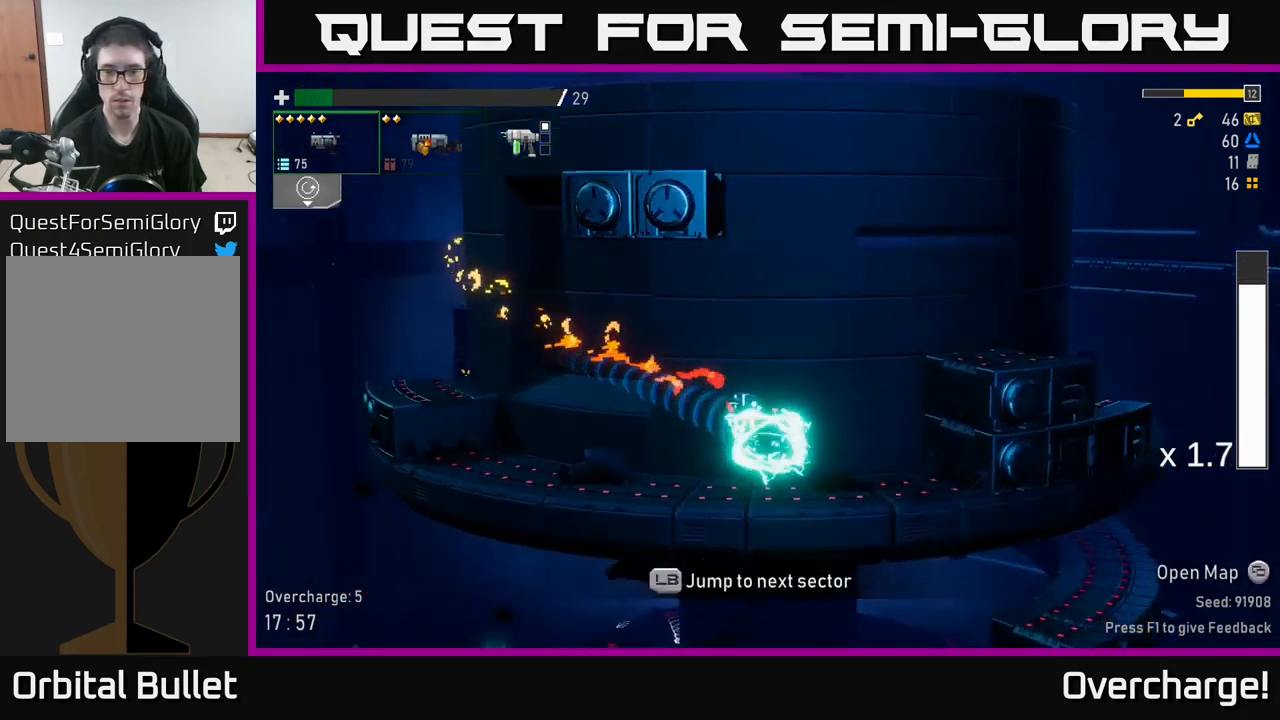
{"dt_ms": 500, "buttons": ["A", "X"], "left_stick": "center", "events": [[150, "A", "down"], [250, "A", "up"], [334, "A", "down"], [467, "X", "down"]]}
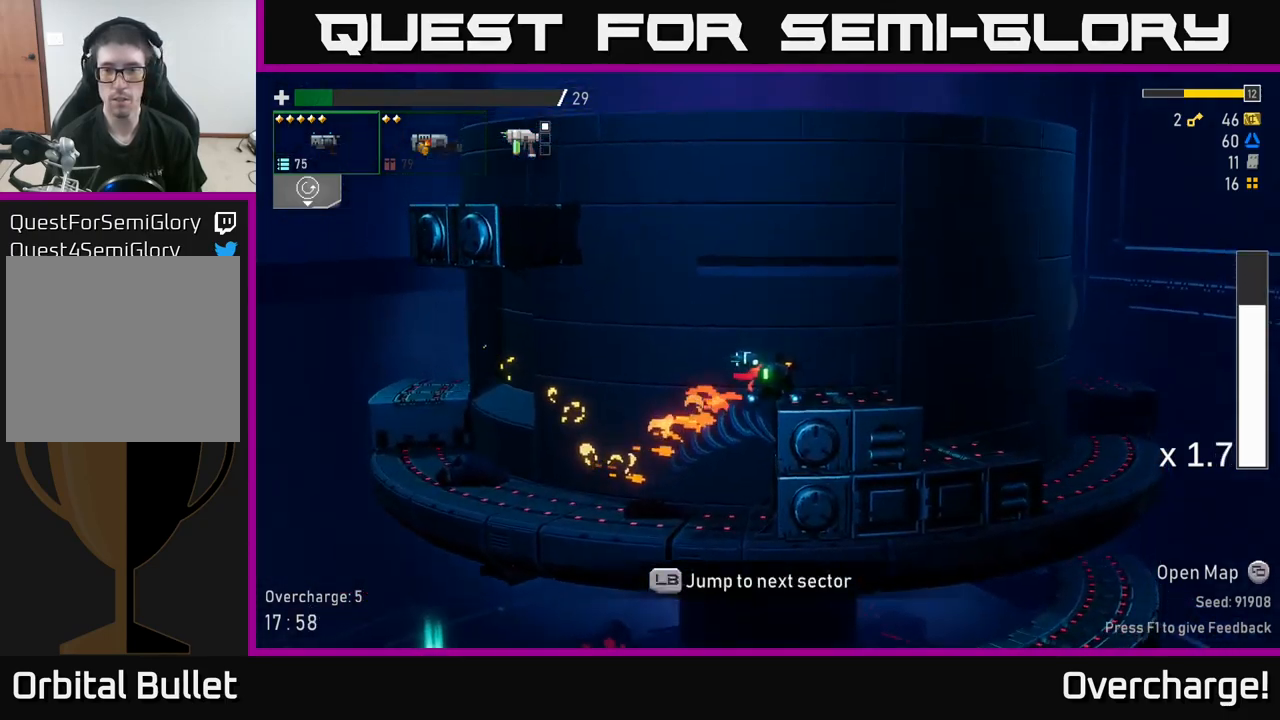
{"dt_ms": 500, "buttons": [], "left_stick": "center", "events": [[34, "A", "up"], [34, "L1", "down"], [84, "X", "up"], [134, "L1", "up"]]}
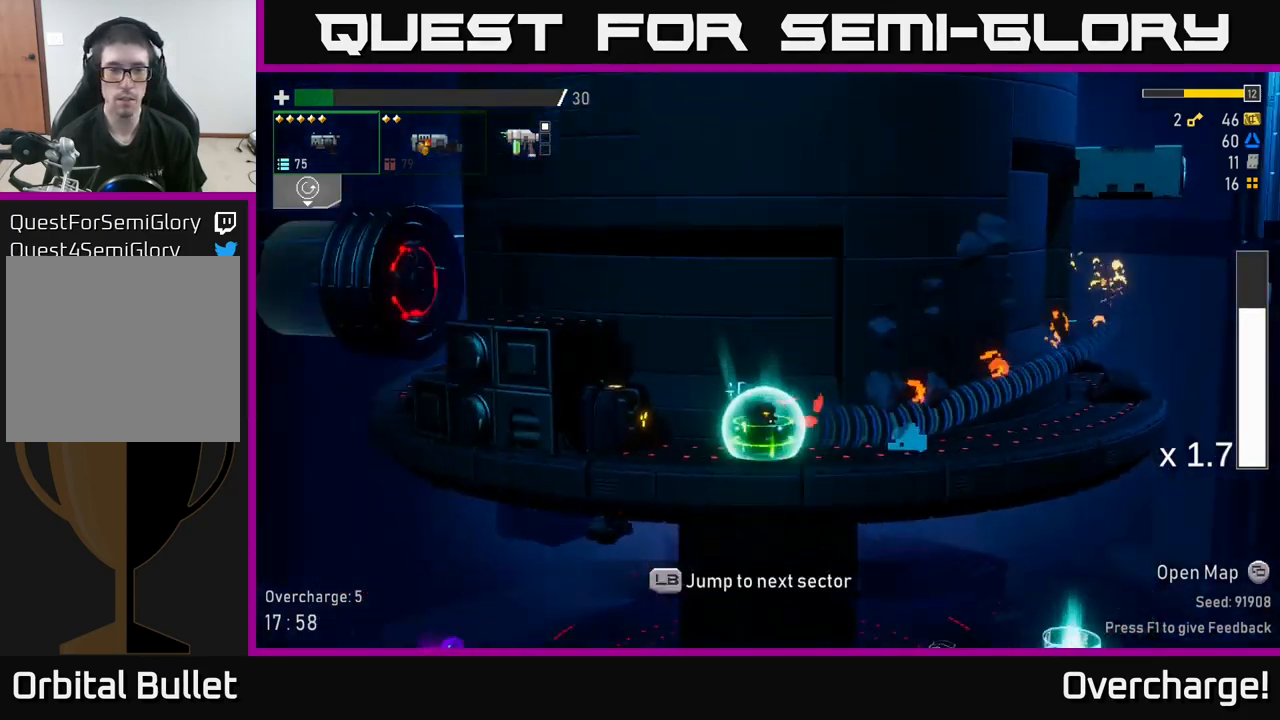
{"dt_ms": 500, "buttons": [], "left_stick": "center", "events": []}
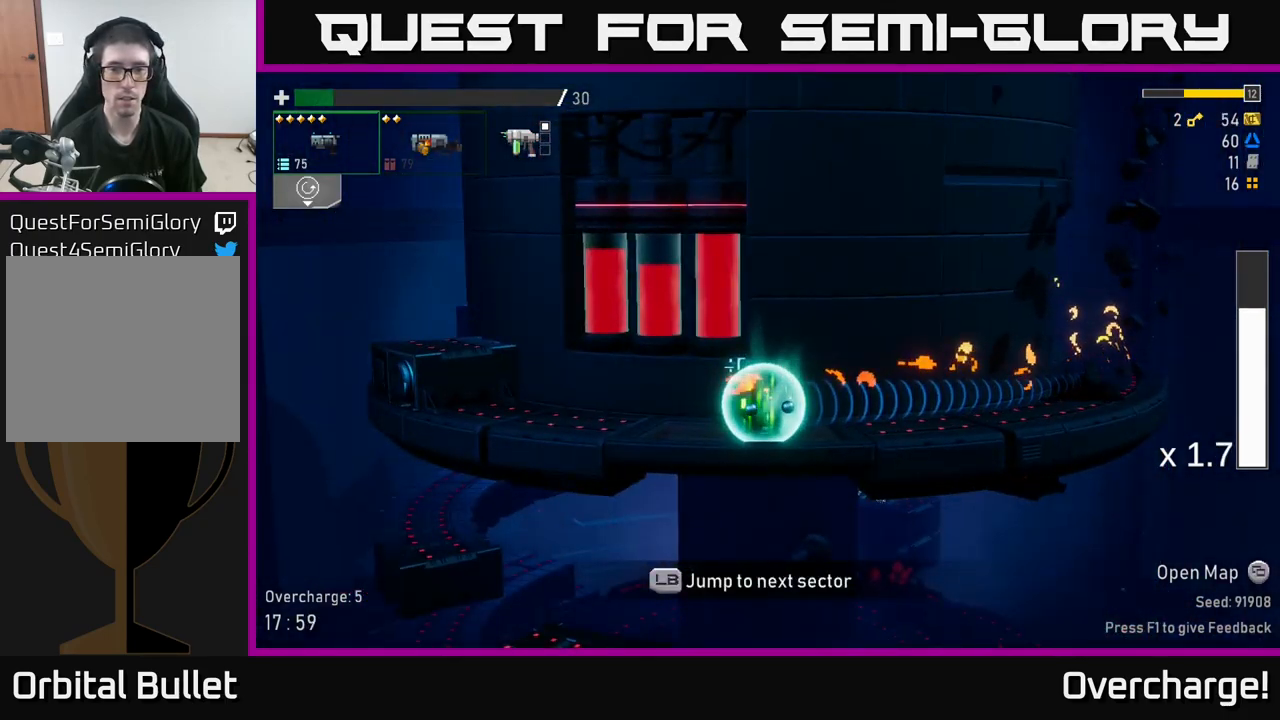
{"dt_ms": 500, "buttons": [], "left_stick": "center", "events": []}
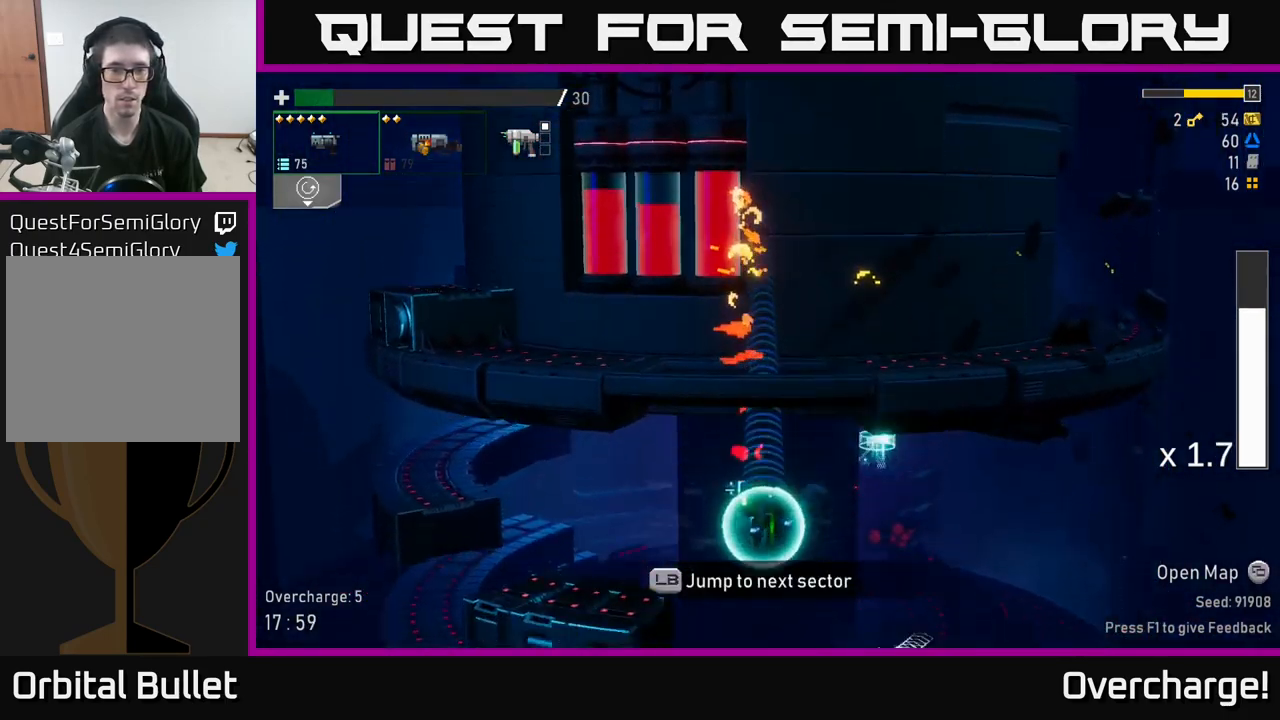
{"dt_ms": 500, "buttons": [], "left_stick": "center", "events": []}
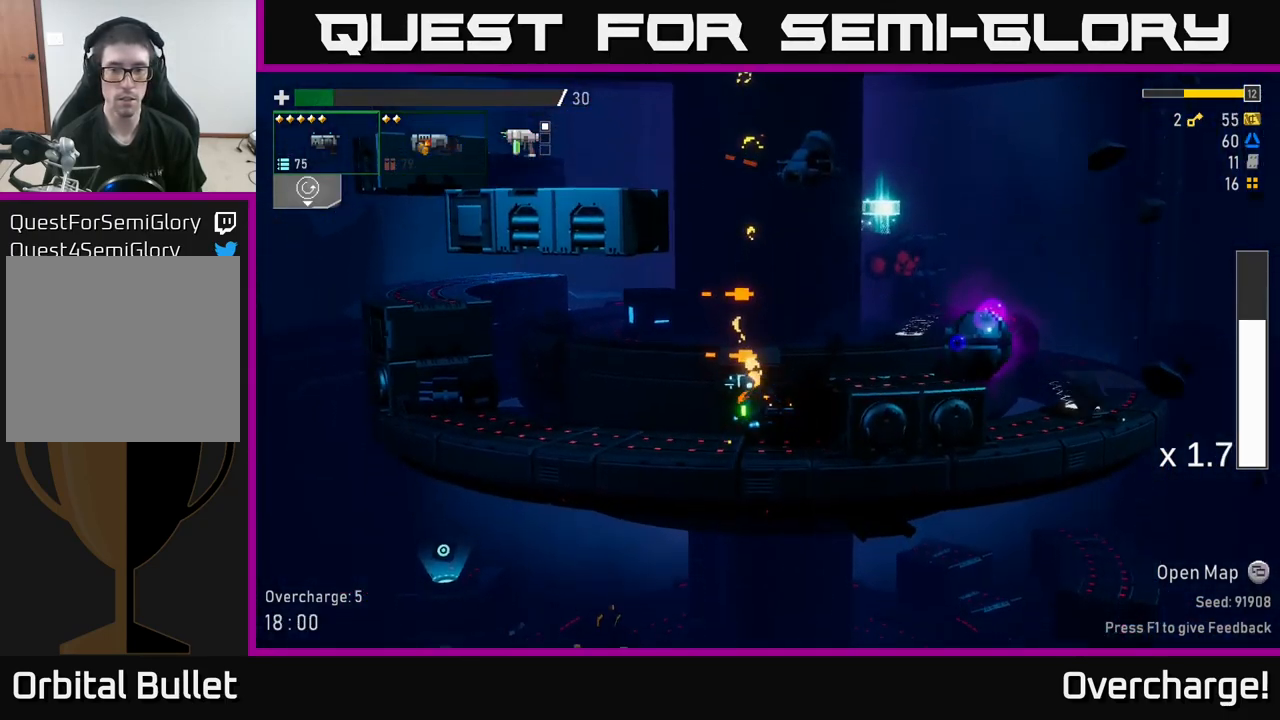
{"dt_ms": 501, "buttons": ["R2"], "left_stick": "center", "events": [[100, "R2", "down"], [234, "R2", "up"], [384, "A", "down"], [484, "A", "up"], [484, "R2", "down"]]}
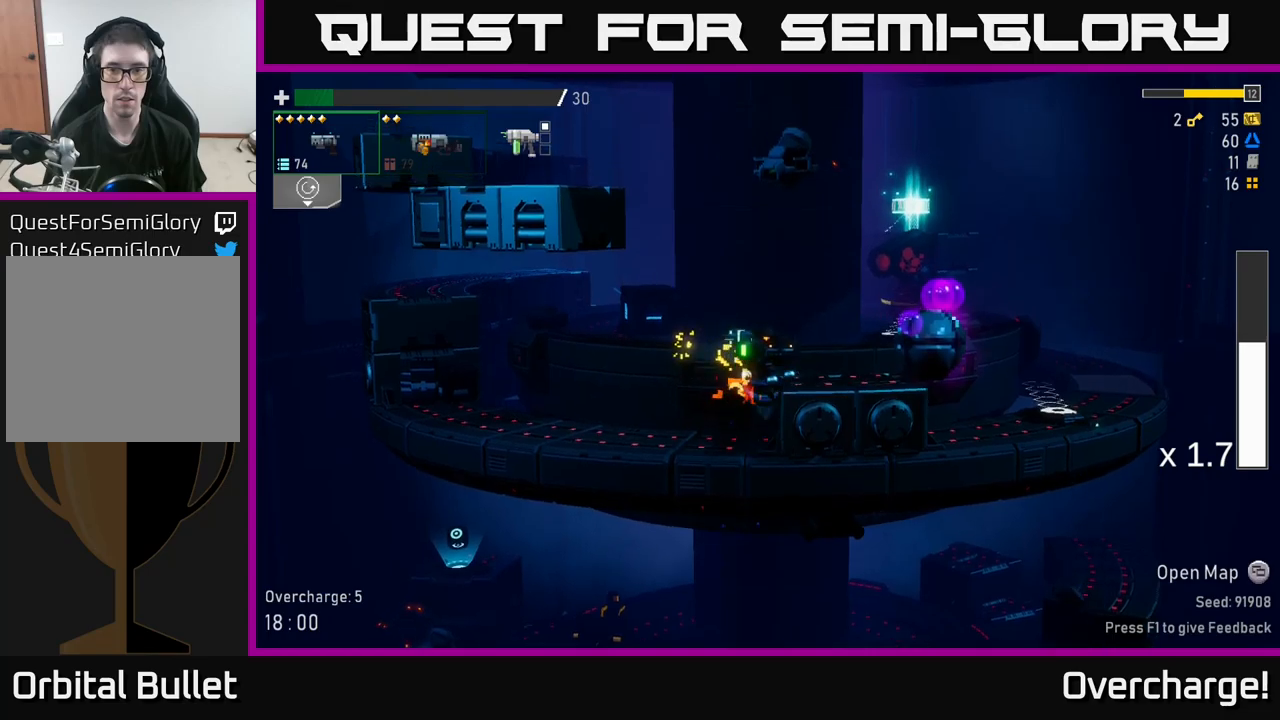
{"dt_ms": 500, "buttons": ["R2"], "left_stick": "center", "events": [[83, "R2", "up"], [200, "R2", "down"], [333, "R2", "up"], [500, "R2", "down"]]}
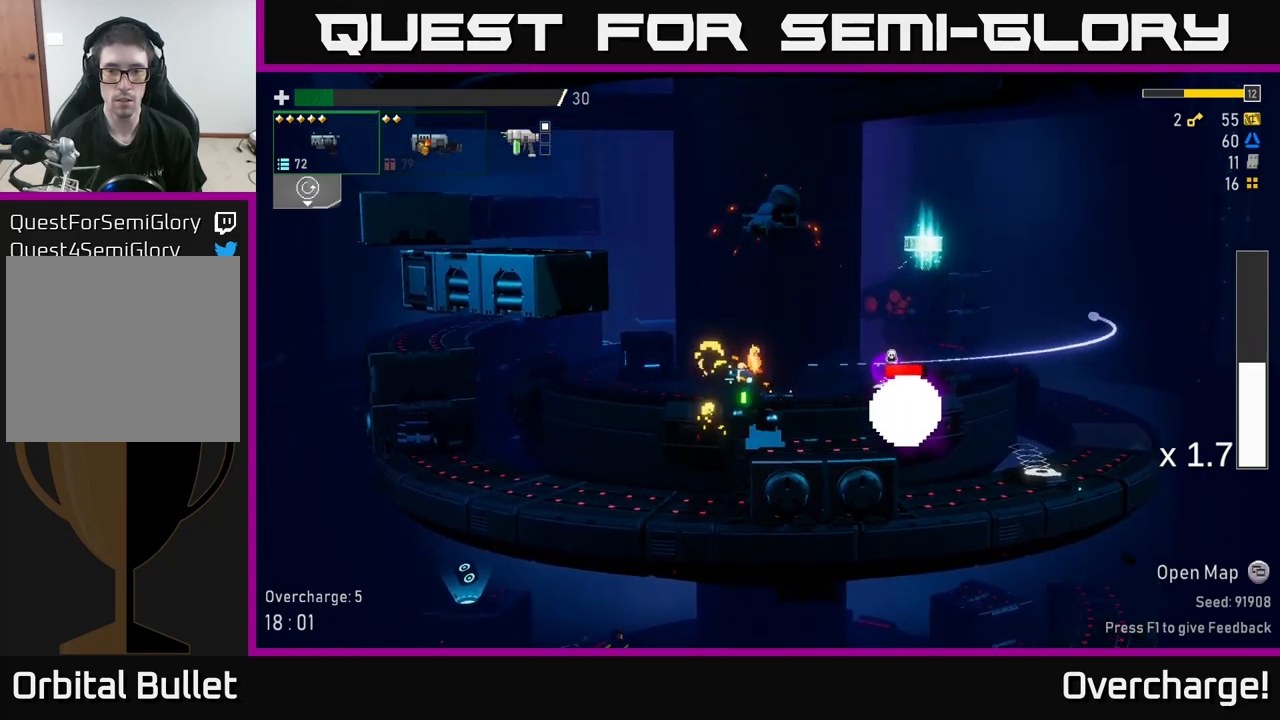
{"dt_ms": 500, "buttons": ["R2"], "left_stick": "down", "events": [[116, "R2", "up"], [233, "R2", "down"], [316, "R2", "up"], [366, "left_stick", "down"], [433, "R2", "down"]]}